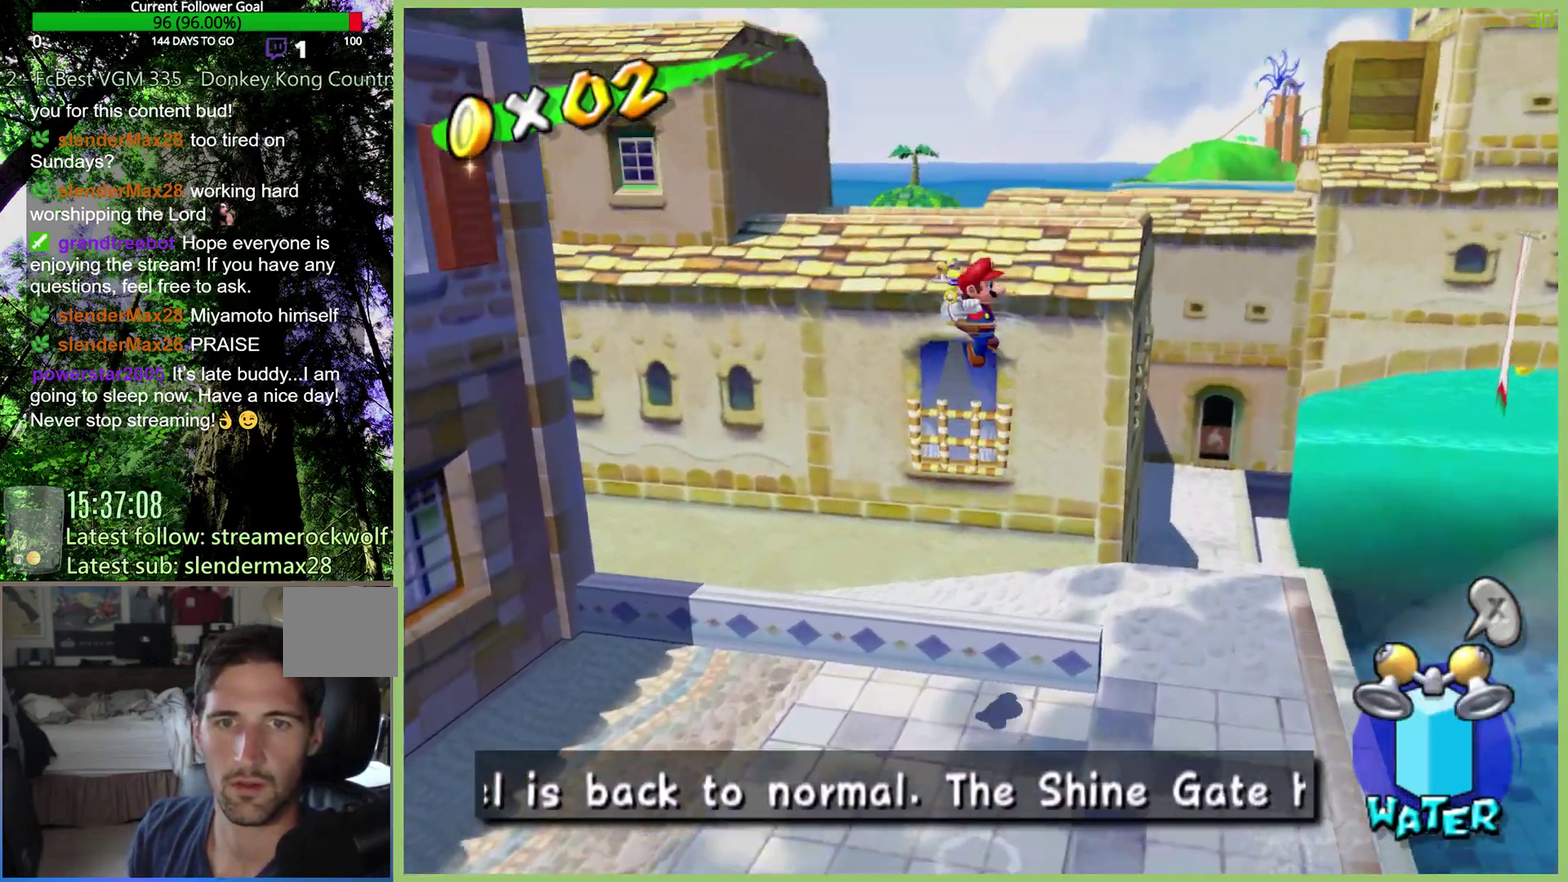
Gameplay with a controller (Xbox layout); each line is a JSON object with the inputs held at the frame after it. "events" lists button and stick changes between this image and that frame as [ms after this image, input, new state], when the widget could be followed in between. This overlay highlights the sticks when they move; stick clicks (L3 R3) are not distinguishable. Not read: L3 R3.
{"buttons": ["A"], "left_stick": "up", "right_stick": "center", "events": []}
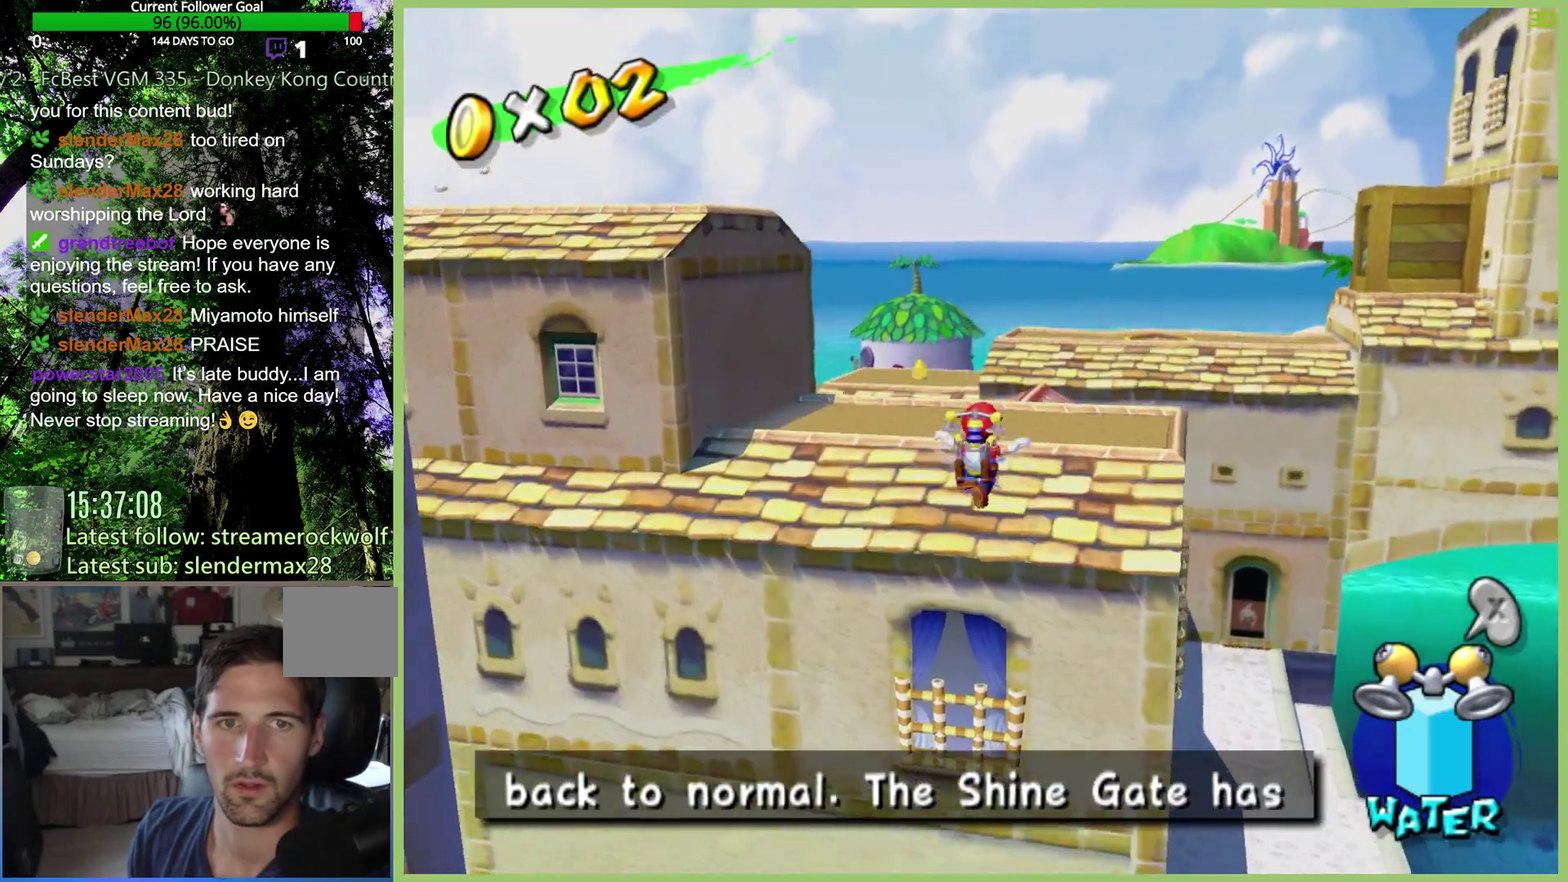
{"buttons": [], "left_stick": "down-right", "right_stick": "center", "events": [[67, "A", "up"], [467, "left_stick", "down-right"]]}
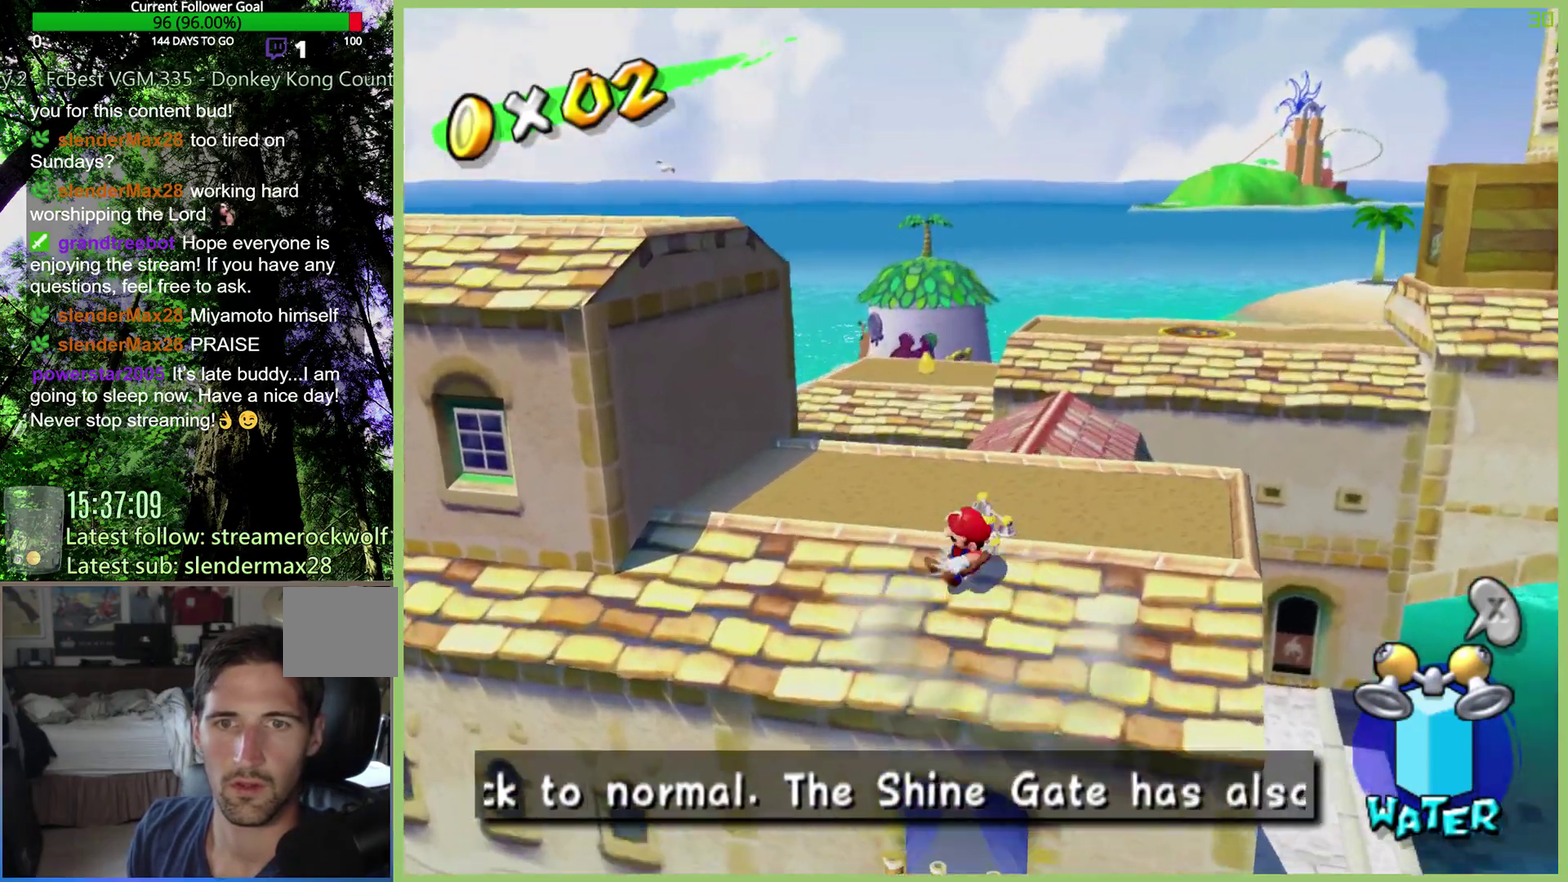
{"buttons": ["A"], "left_stick": "up-left", "right_stick": "center", "events": [[33, "left_stick", "up-left"], [200, "A", "down"]]}
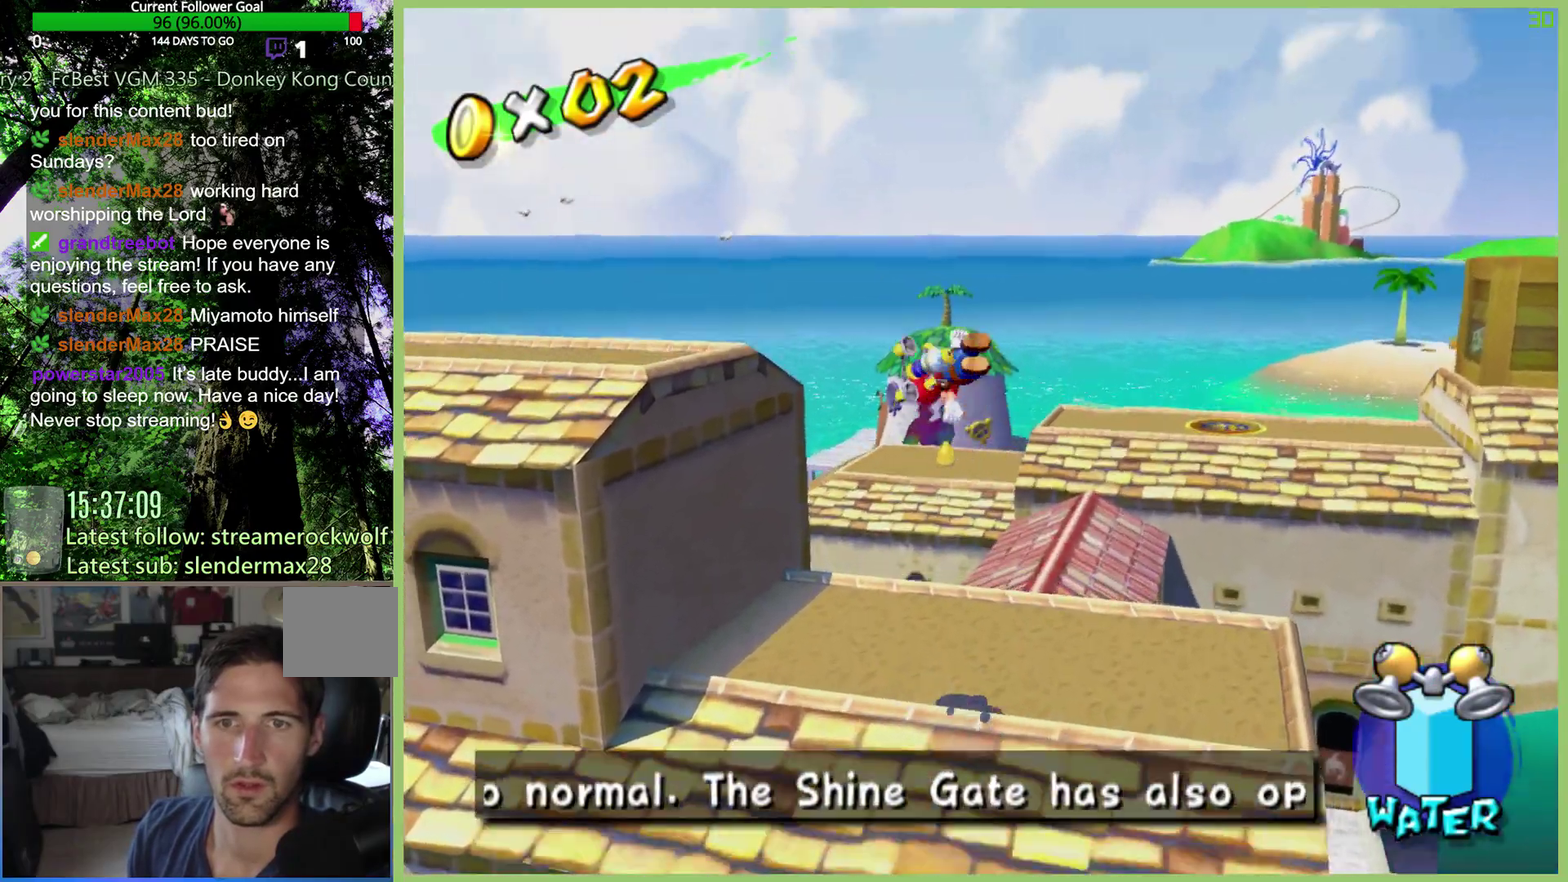
{"buttons": ["R2"], "left_stick": "left", "right_stick": "center", "events": [[167, "left_stick", "left"], [267, "A", "up"], [400, "R2", "down"]]}
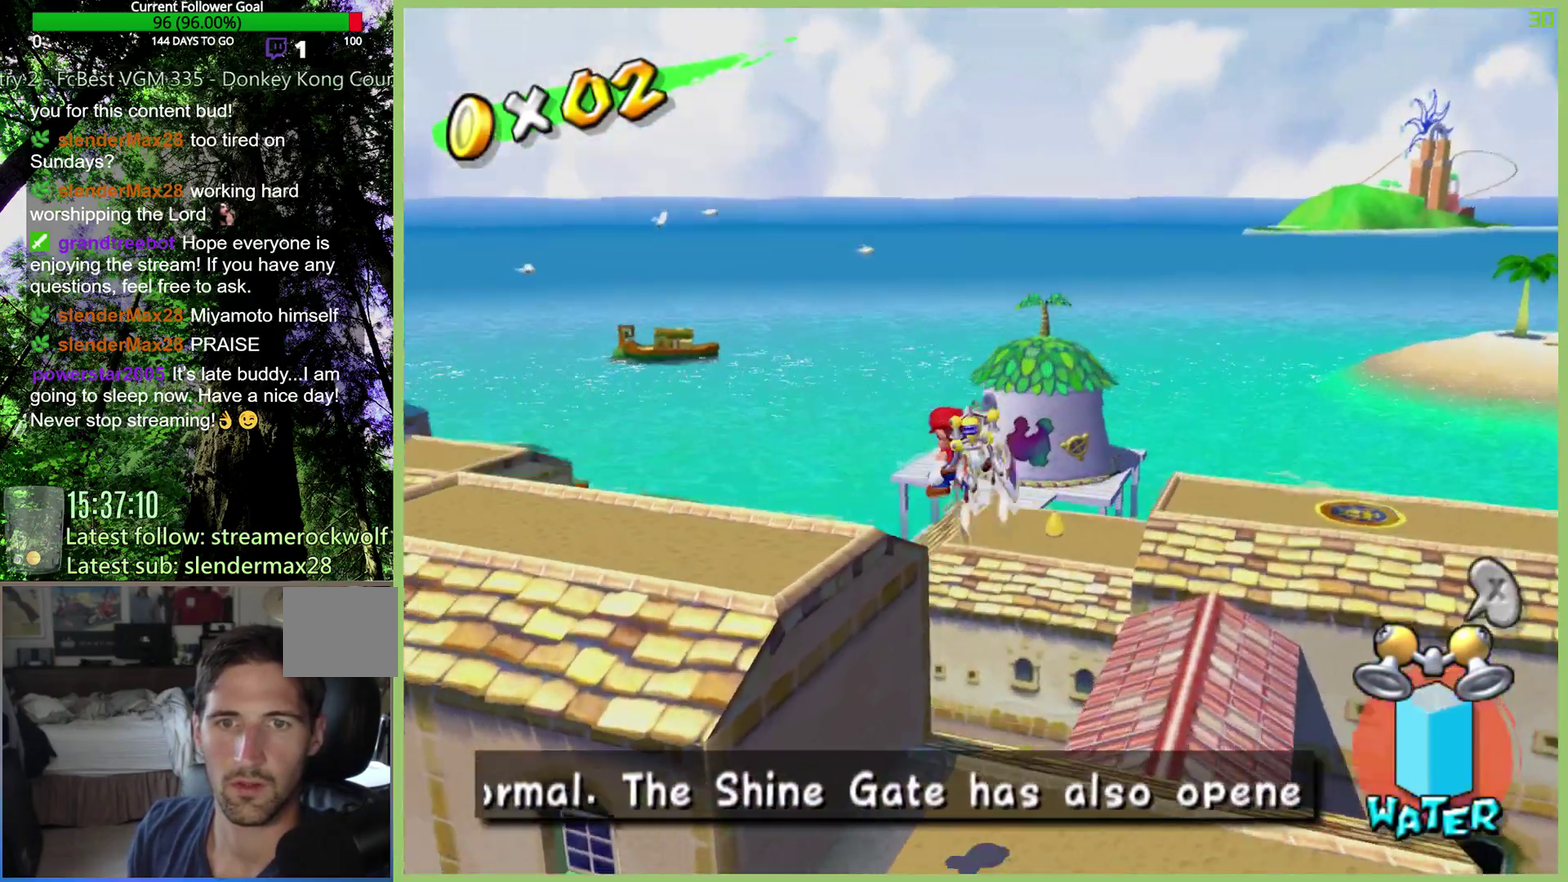
{"buttons": [], "left_stick": "left", "right_stick": "center", "events": [[167, "R2", "up"], [233, "X", "down"], [367, "X", "up"]]}
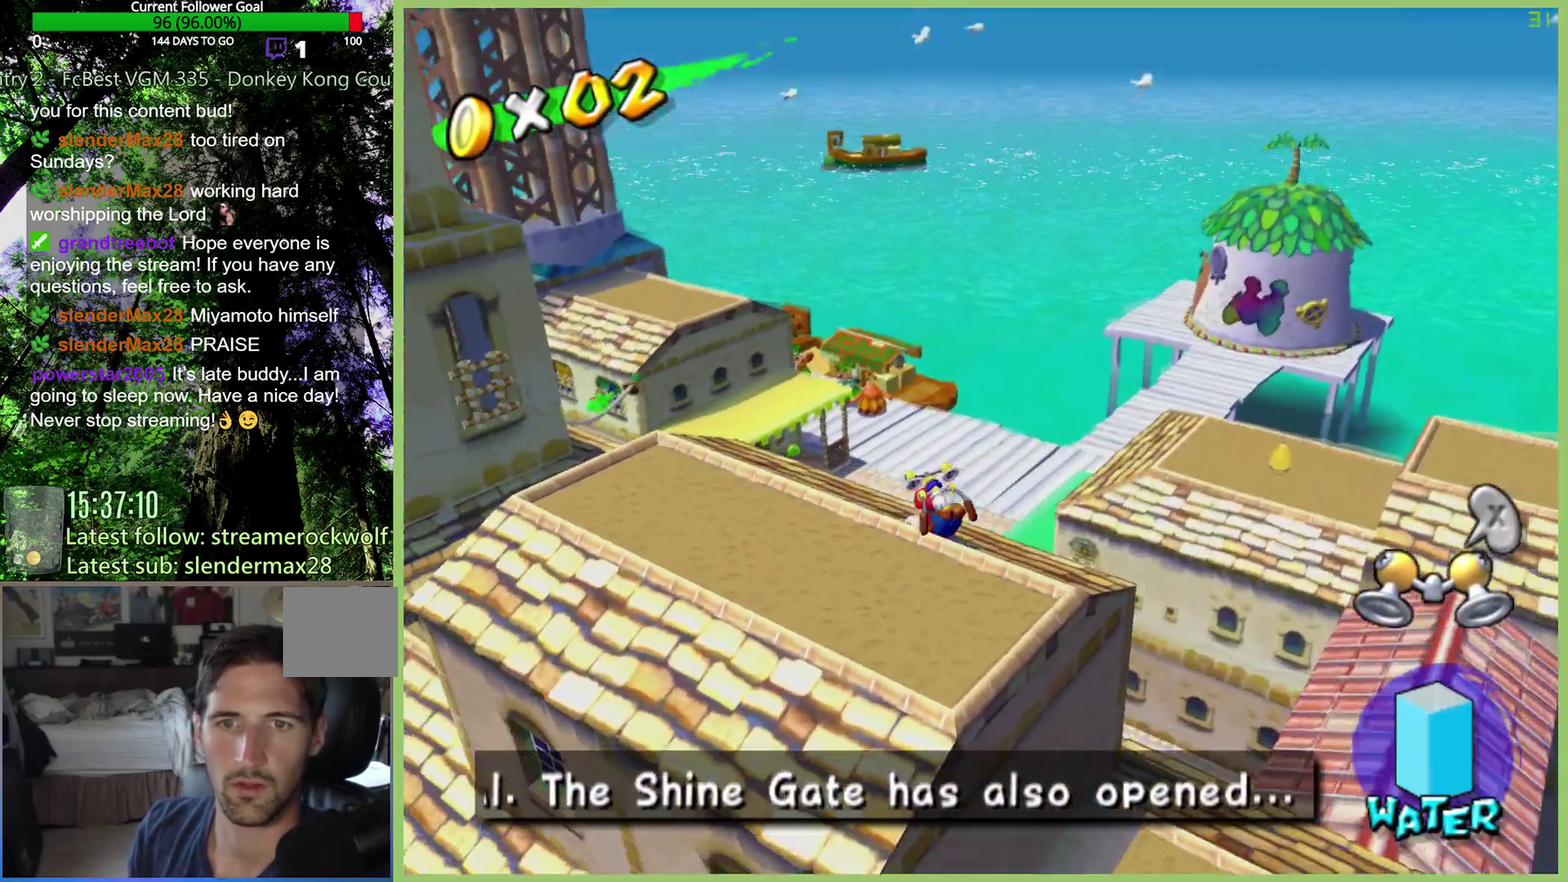
{"buttons": [], "left_stick": "down-left", "right_stick": "center", "events": [[233, "left_stick", "down-left"]]}
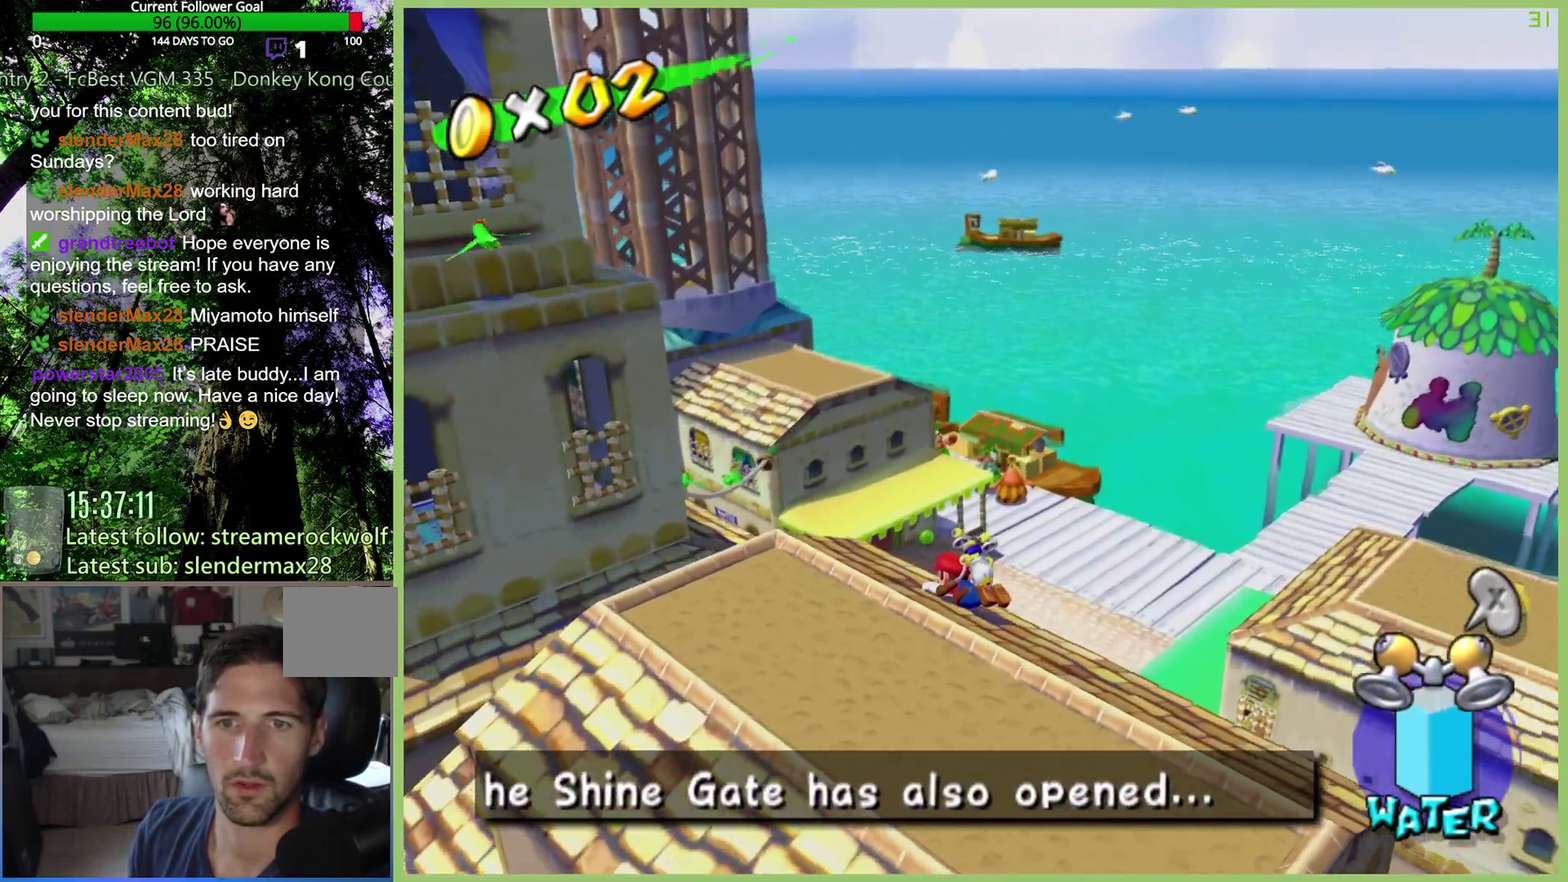
{"buttons": [], "left_stick": "center", "right_stick": "center", "events": [[167, "A", "down"], [233, "A", "up"], [433, "left_stick", "center"]]}